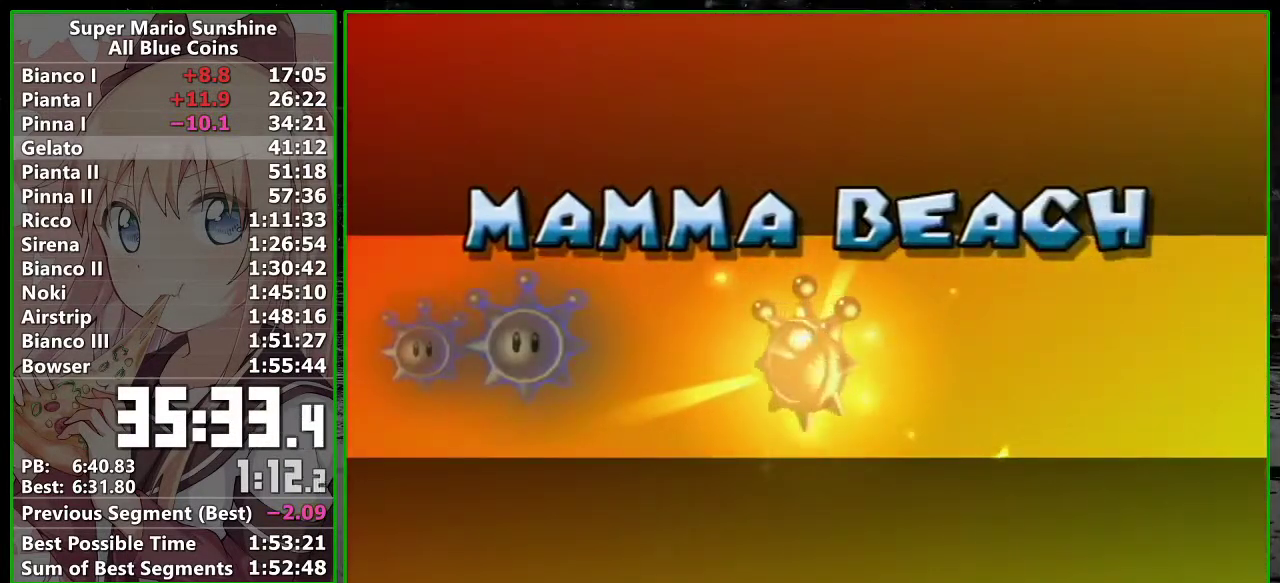
Gameplay with a controller (Nintendo layout); each line is a JSON object with the inputs held at the frame after it. "events" lists button and stick changes between this image and that frame as [ms after this image, input, new state], when the widget could be followed in between. Not read: L3 R2 R3 right_stick.
{"buttons": [], "left_stick": "left", "events": [[433, "left_stick", "left"]]}
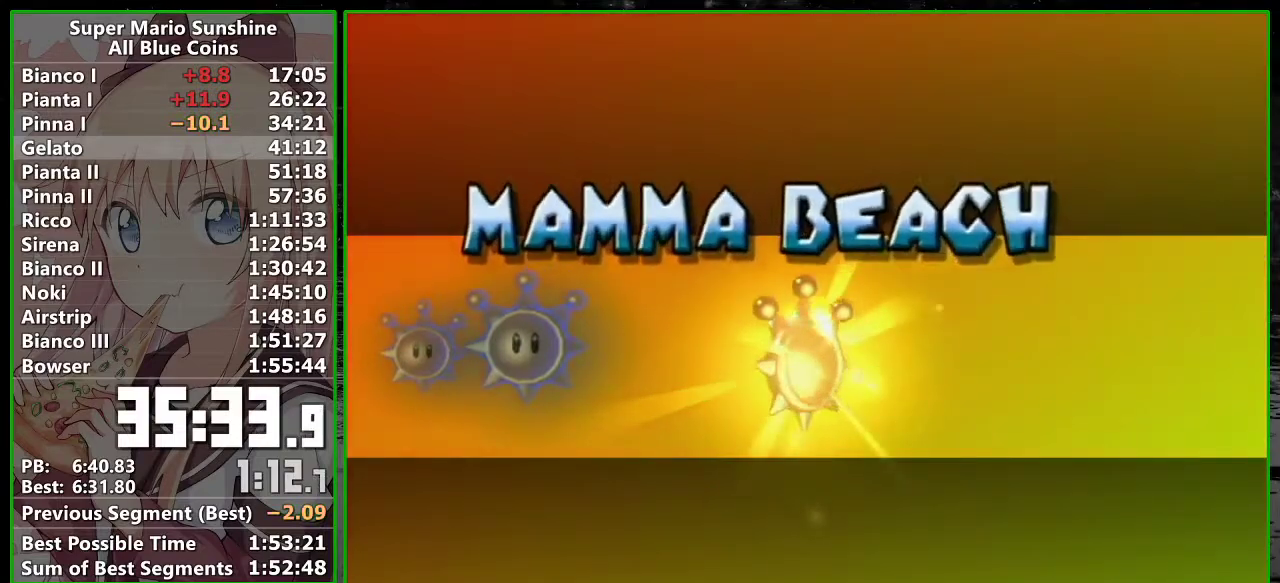
{"buttons": [], "left_stick": "left", "events": []}
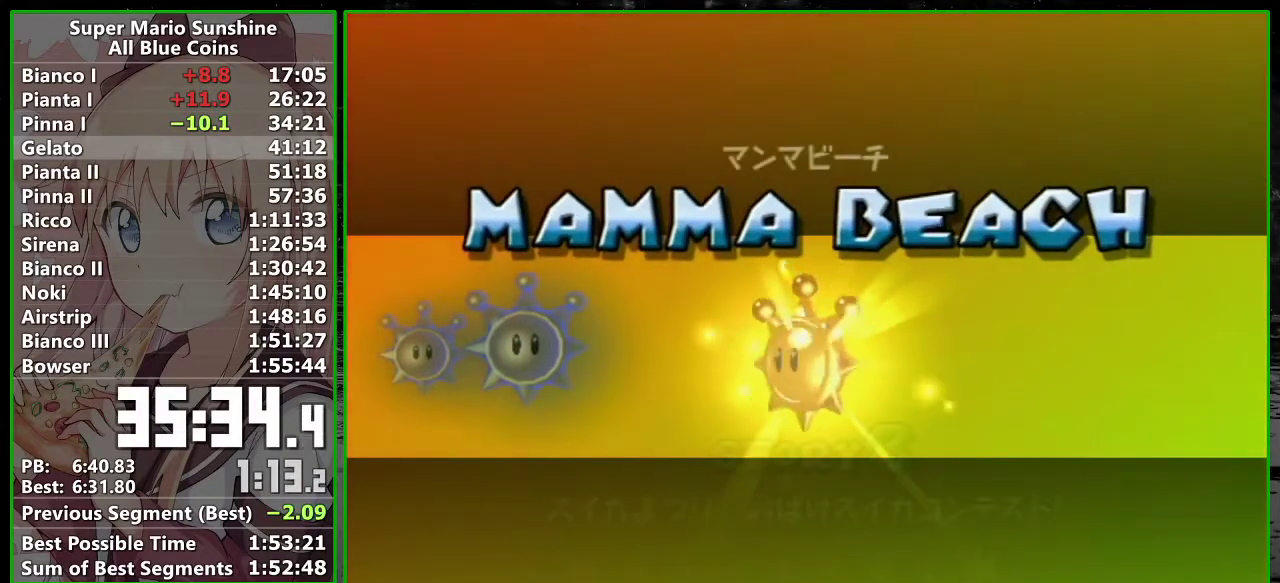
{"buttons": [], "left_stick": "left", "events": []}
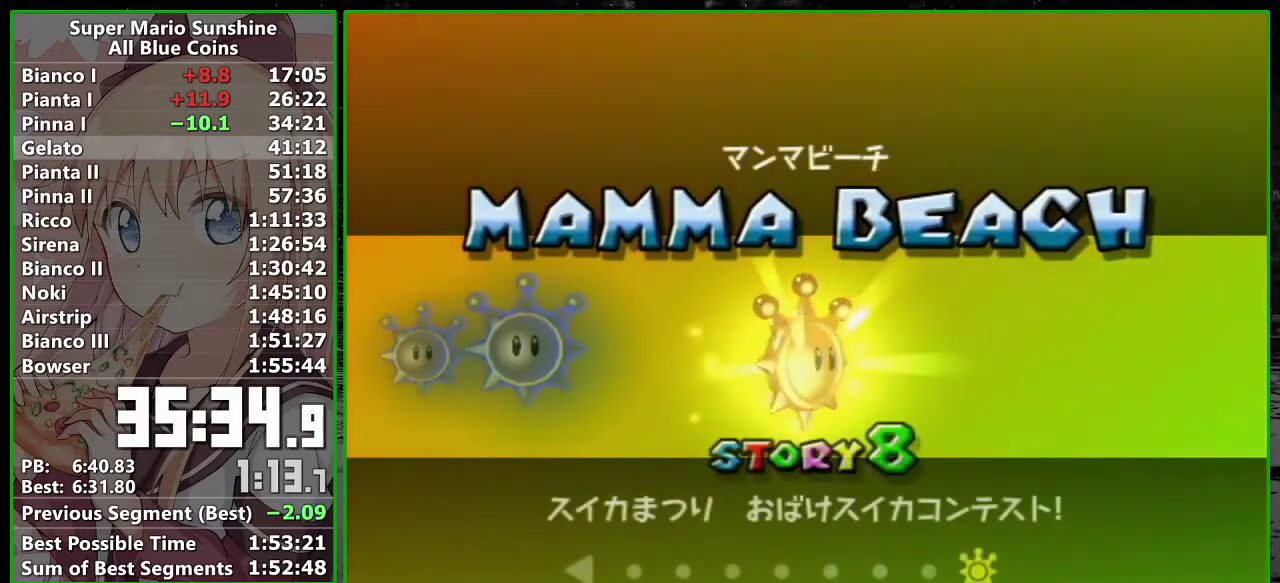
{"buttons": [], "left_stick": "left", "events": []}
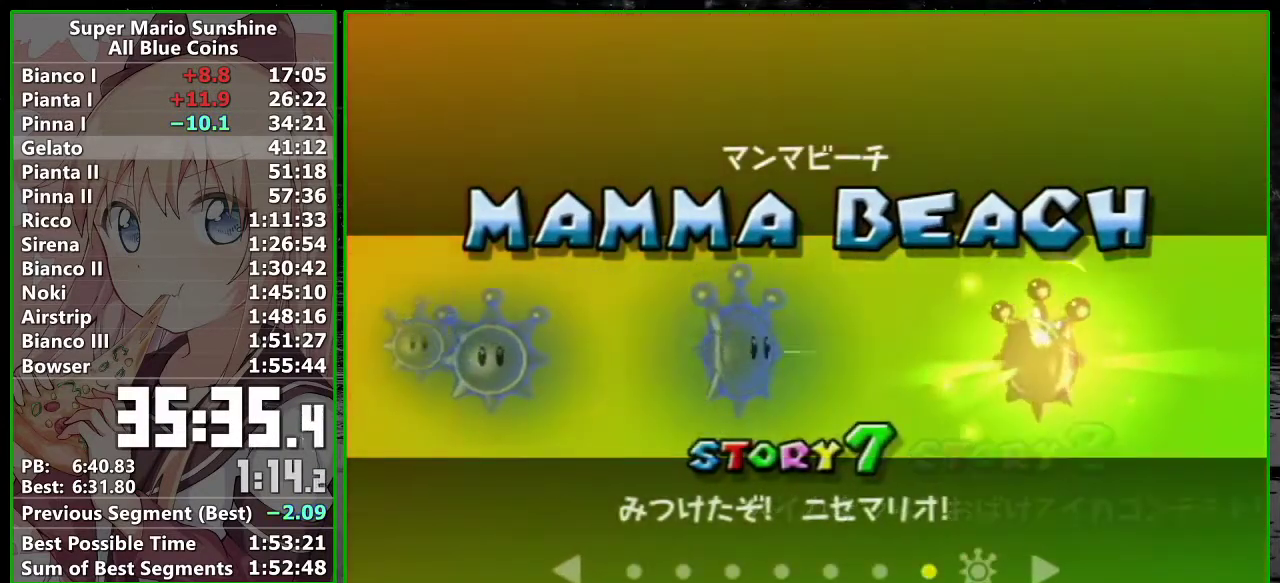
{"buttons": ["A"], "left_stick": "center", "events": [[267, "left_stick", "center"], [333, "A", "down"], [400, "A", "up"], [450, "A", "down"]]}
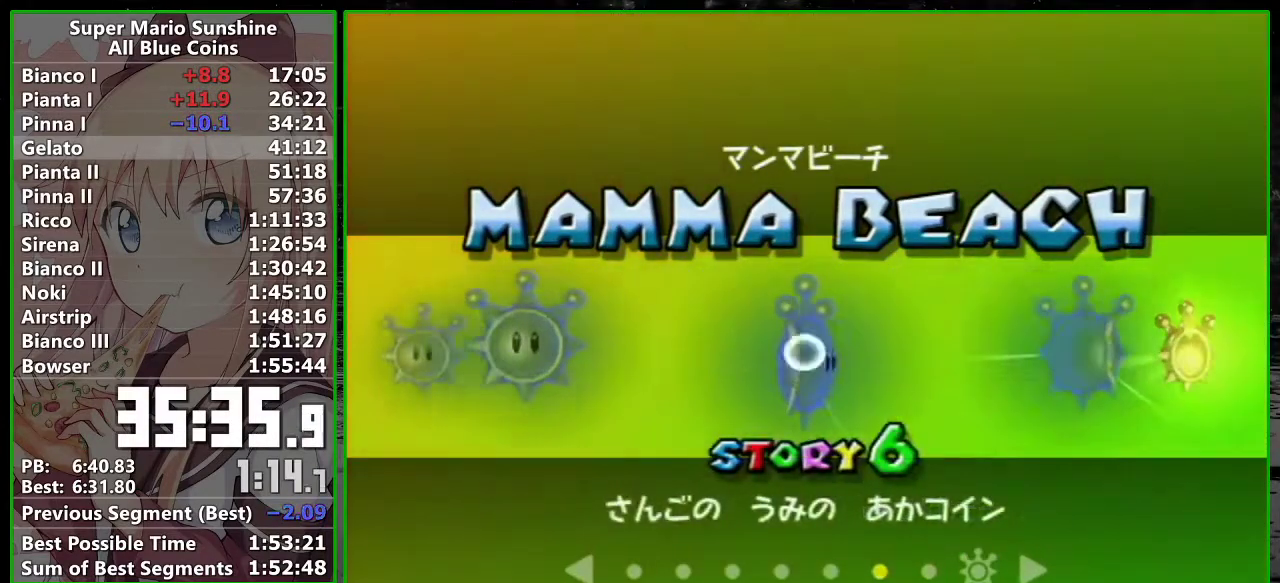
{"buttons": [], "left_stick": "center", "events": [[17, "A", "up"], [83, "A", "down"], [150, "A", "up"]]}
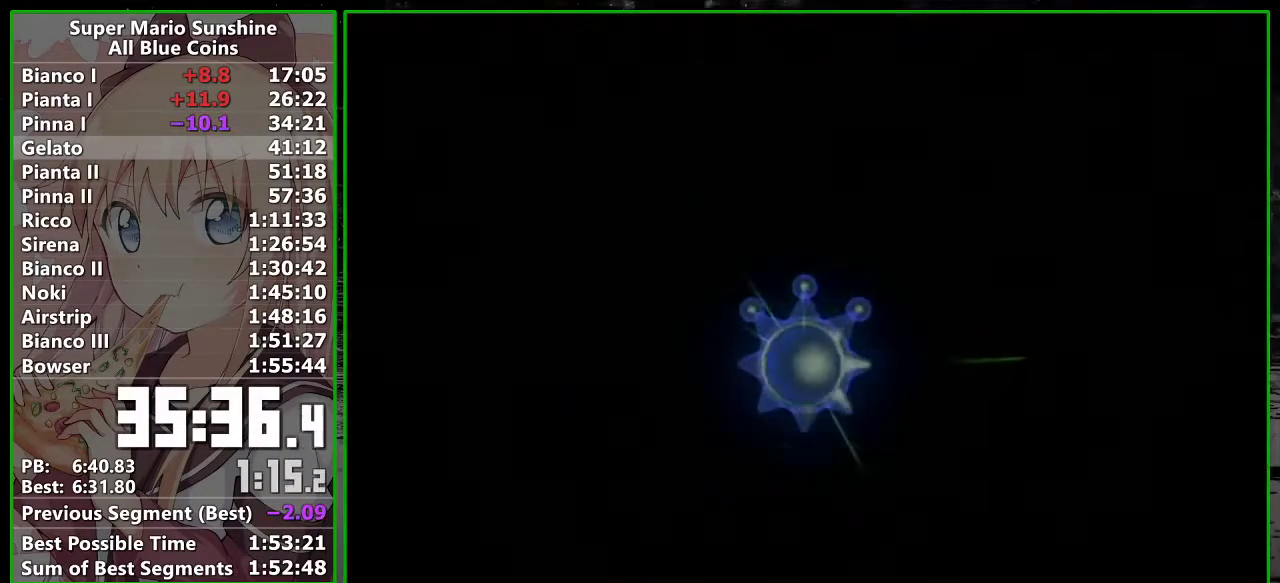
{"buttons": ["A"], "left_stick": "center"}
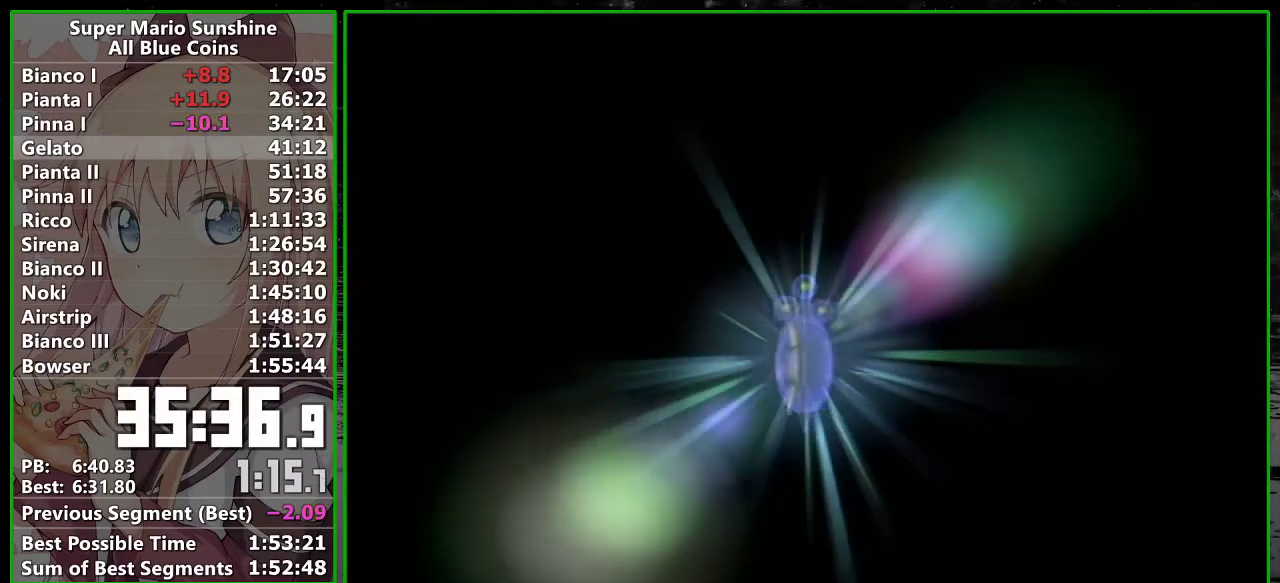
{"buttons": [], "left_stick": "center"}
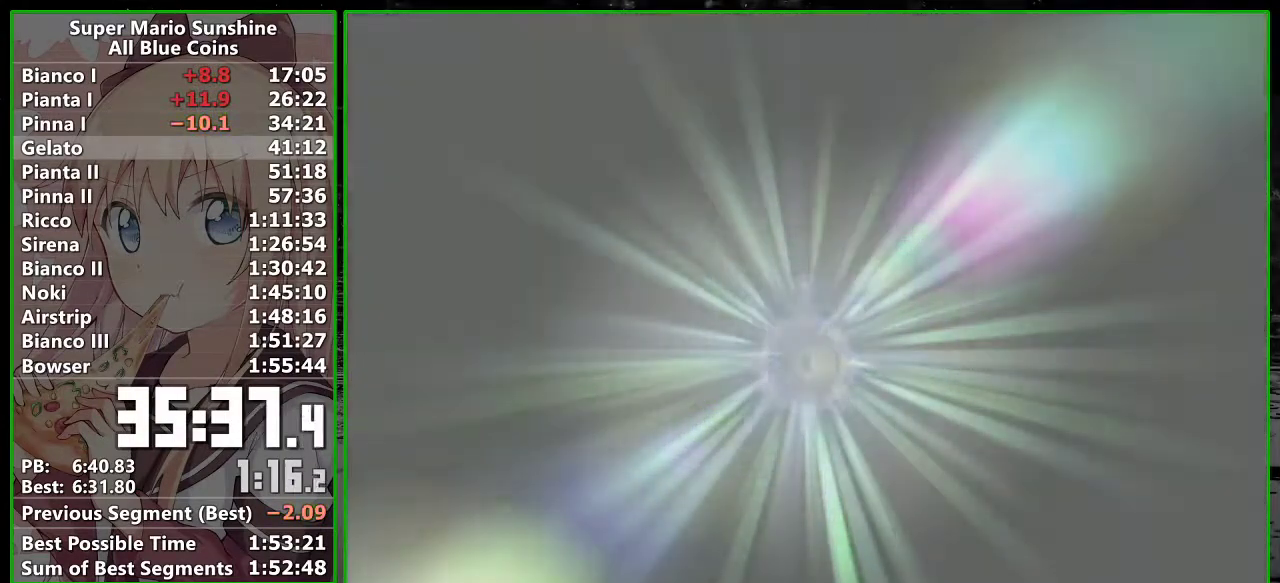
{"buttons": [], "left_stick": "center", "events": [[17, "B", "down"], [83, "A", "down"], [83, "B", "up"], [150, "A", "up"], [167, "B", "down"], [233, "A", "down"], [233, "B", "up"], [300, "A", "up"], [400, "A", "down"], [483, "A", "up"]]}
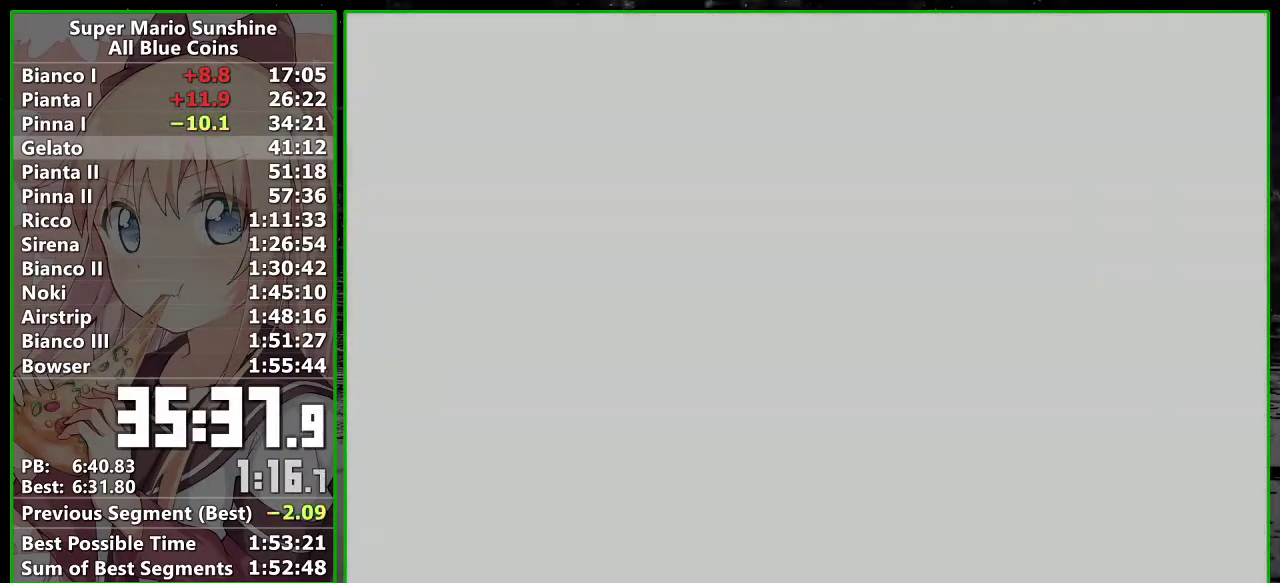
{"buttons": ["A"], "left_stick": "center", "events": [[50, "A", "down"], [167, "A", "up"], [233, "A", "down"], [333, "A", "up"], [417, "A", "down"]]}
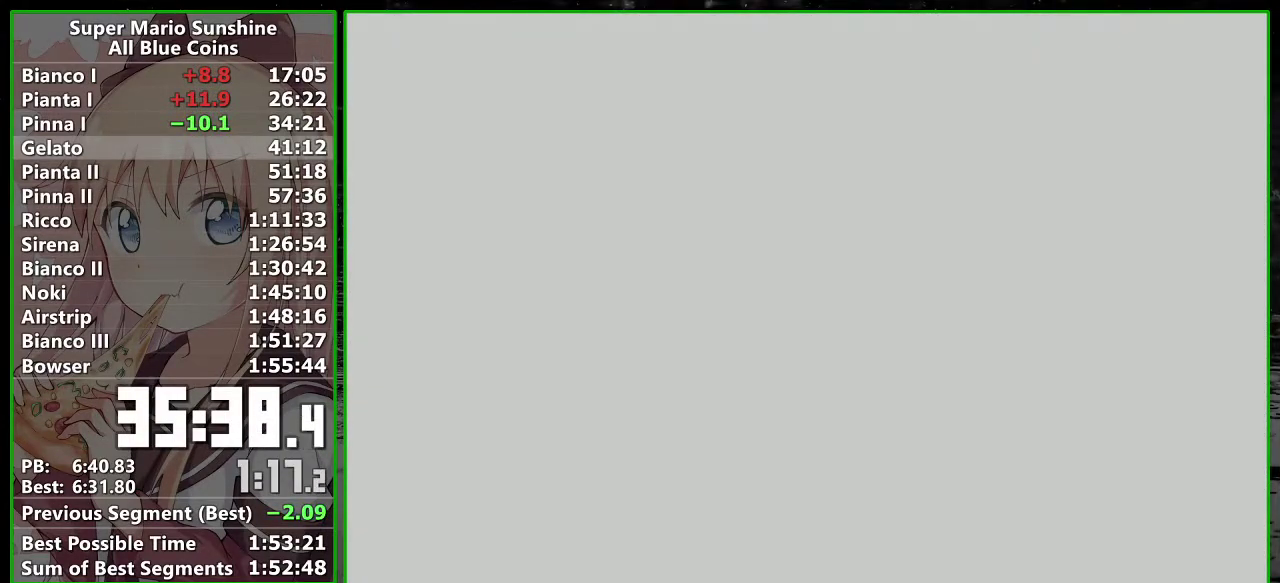
{"buttons": ["A"], "left_stick": "center", "events": [[17, "A", "up"], [117, "A", "down"], [200, "A", "up"], [300, "A", "down"], [367, "A", "up"], [450, "A", "down"]]}
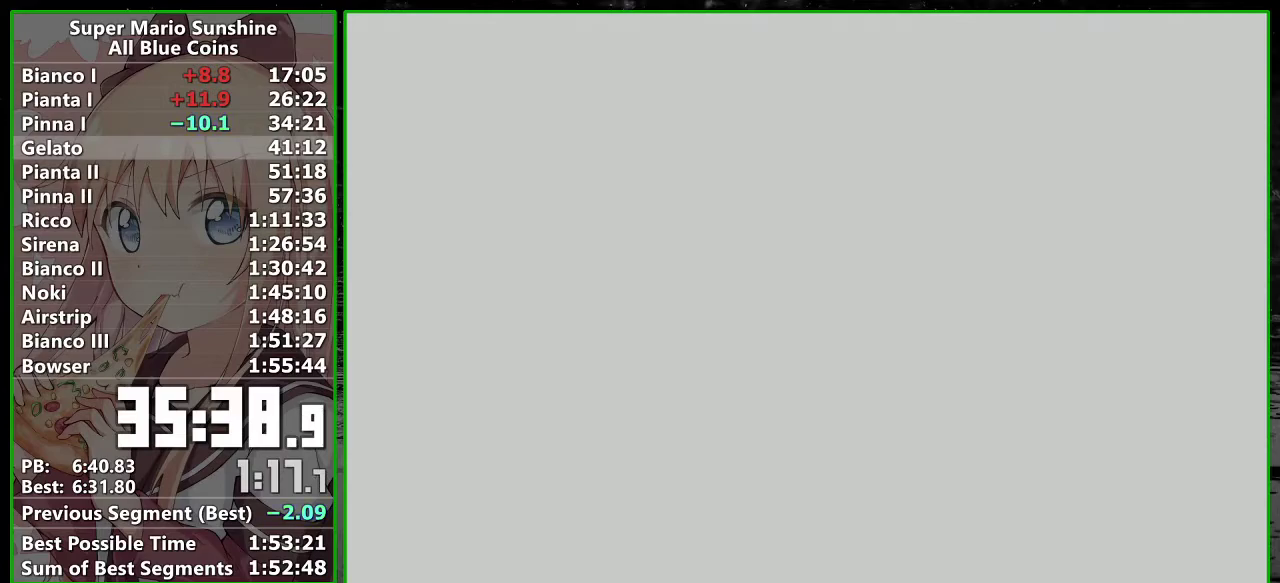
{"buttons": [], "left_stick": "center", "events": [[83, "A", "up"], [150, "A", "down"], [233, "A", "up"], [333, "A", "down"], [433, "A", "up"]]}
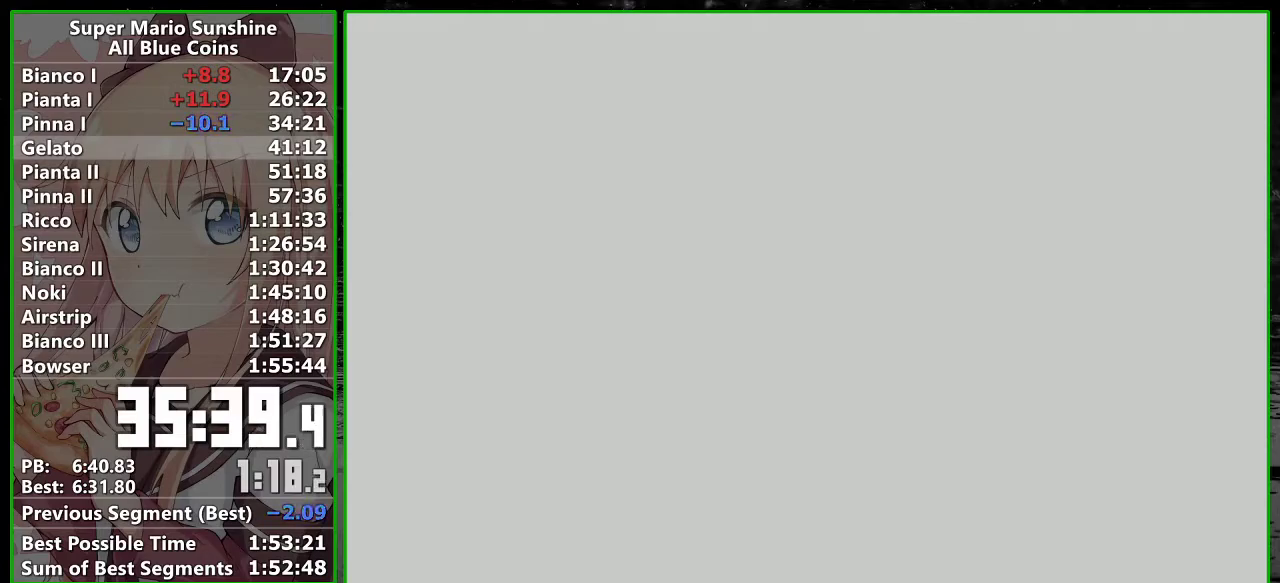
{"buttons": [], "left_stick": "center", "events": [[17, "A", "down"], [100, "A", "up"], [200, "A", "down"], [300, "A", "up"], [383, "A", "down"], [450, "A", "up"]]}
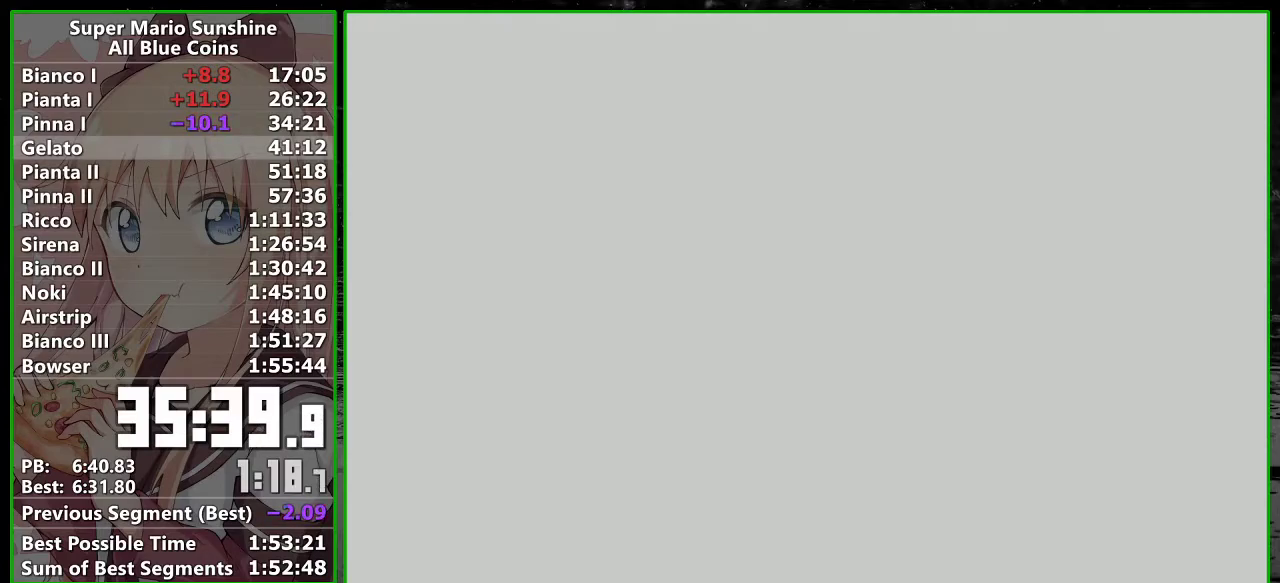
{"buttons": [], "left_stick": "center", "events": [[217, "A", "down"], [300, "A", "up"], [383, "A", "down"], [450, "A", "up"]]}
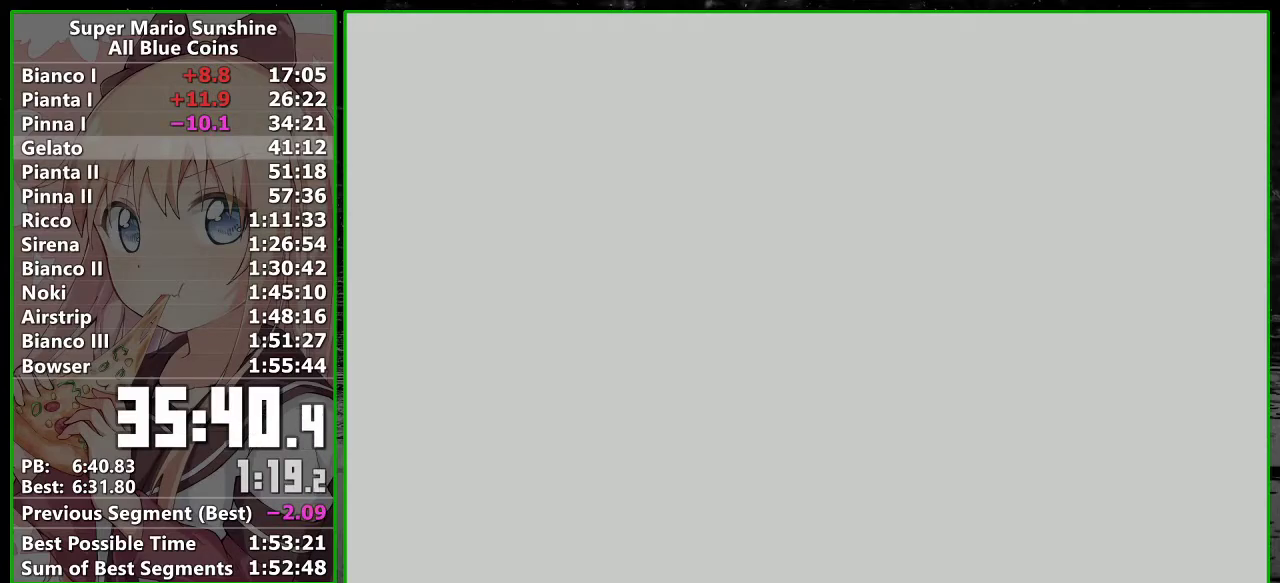
{"buttons": [], "left_stick": "center", "events": [[50, "A", "down"], [150, "A", "up"], [233, "A", "down"], [300, "A", "up"], [400, "A", "down"], [483, "A", "up"]]}
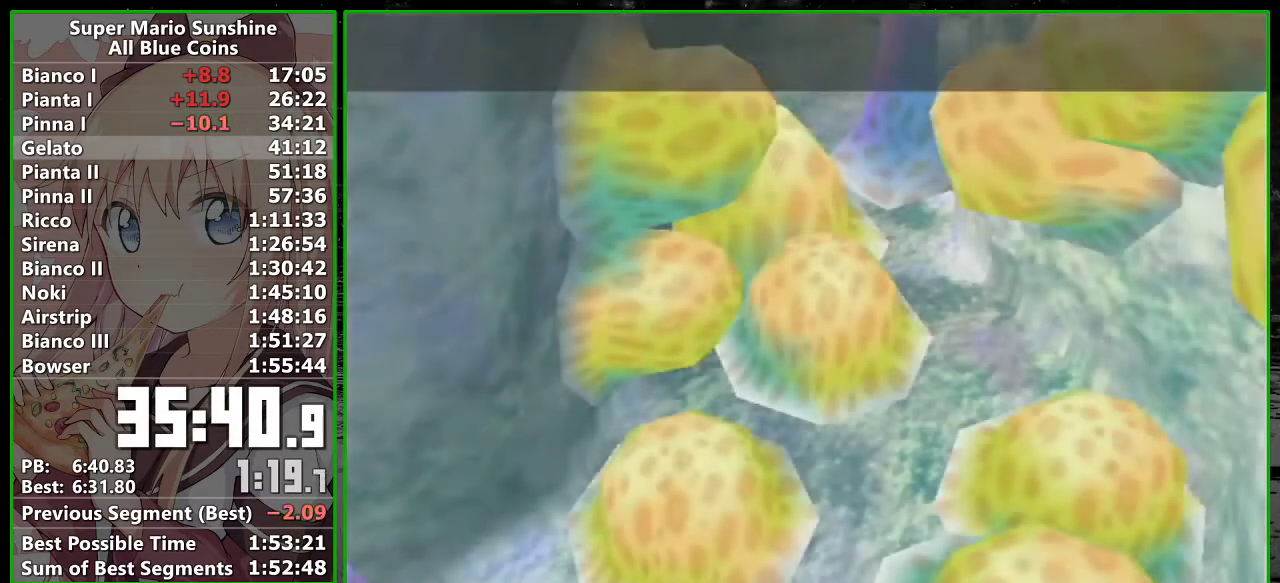
{"buttons": ["A"], "left_stick": "center", "events": [[83, "A", "down"], [150, "A", "up"], [233, "A", "down"], [333, "A", "up"], [450, "A", "down"]]}
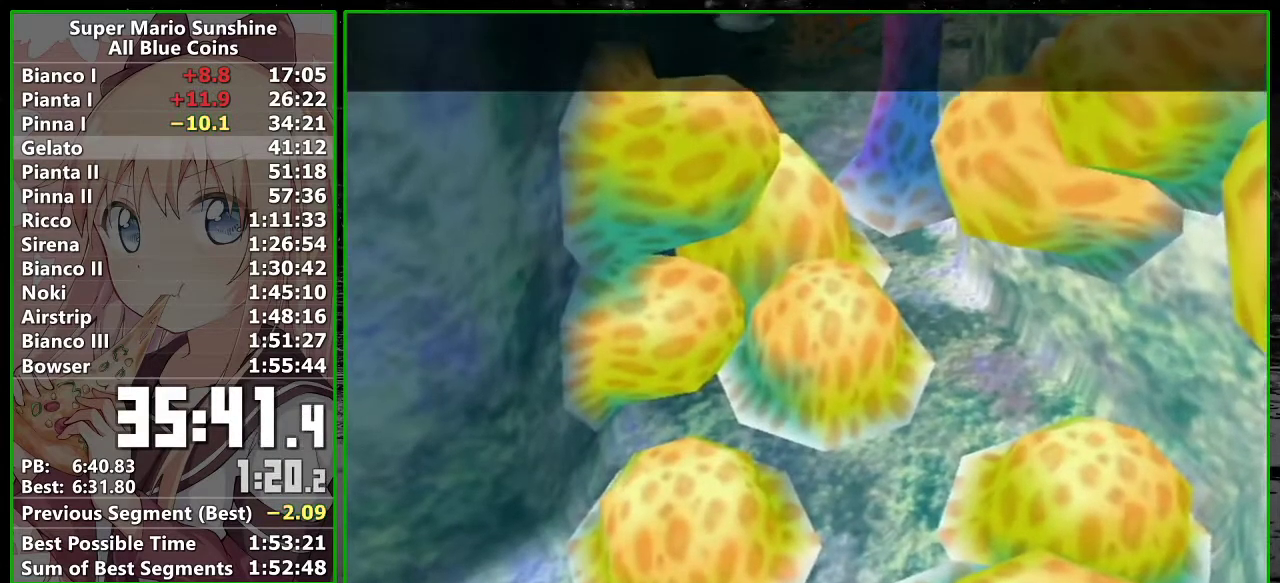
{"buttons": ["B"], "left_stick": "center", "events": [[17, "A", "up"], [117, "A", "down"], [183, "A", "up"], [300, "A", "down"], [333, "B", "down"], [367, "A", "up"], [400, "B", "up"], [417, "A", "down"], [483, "A", "up"], [483, "B", "down"]]}
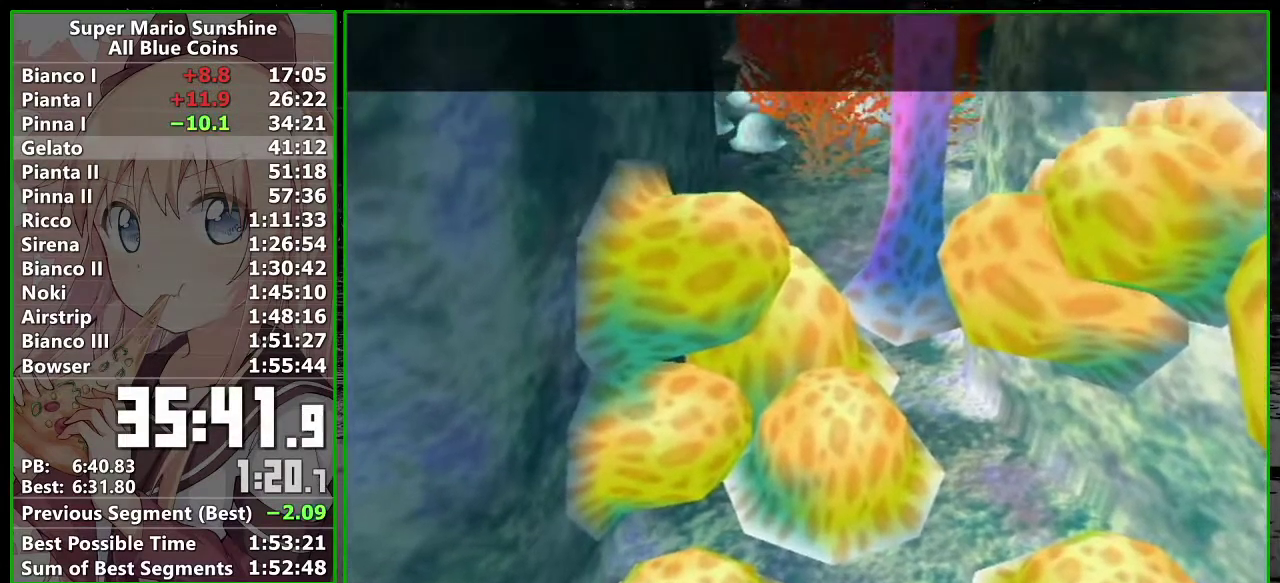
{"buttons": [], "left_stick": "center", "events": [[83, "A", "down"], [83, "B", "up"], [183, "A", "up"], [183, "B", "down"], [233, "A", "down"], [233, "B", "up"], [333, "A", "up"], [367, "B", "down"], [383, "A", "down"], [417, "B", "up"], [450, "A", "up"]]}
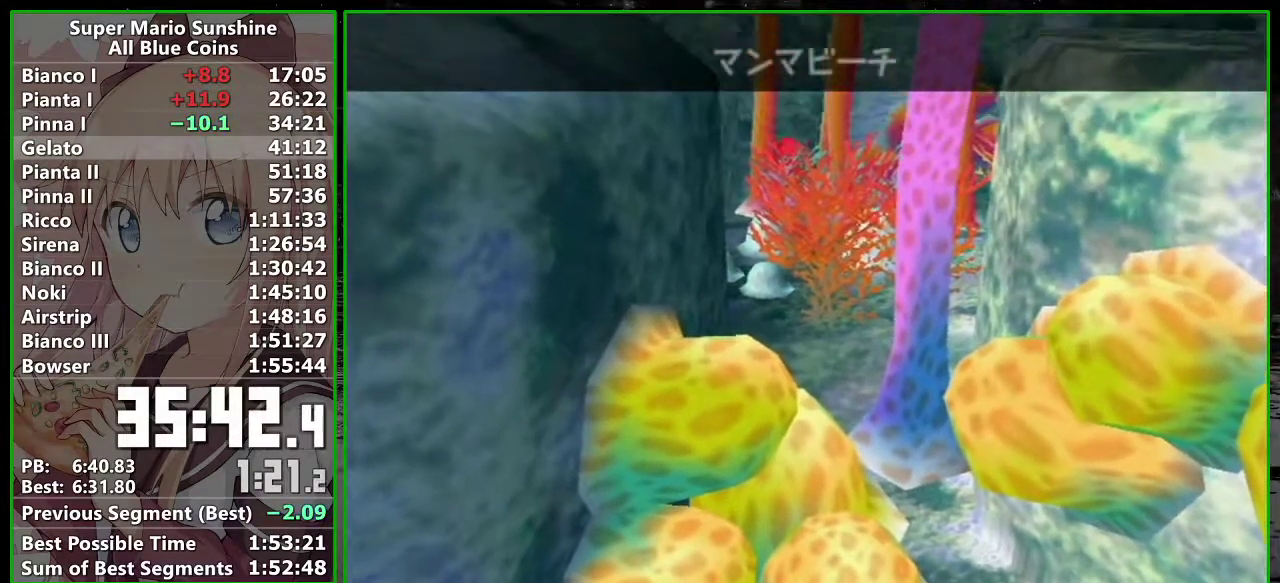
{"buttons": ["A"], "left_stick": "center", "events": [[17, "A", "down"], [17, "B", "down"], [117, "A", "up"], [117, "B", "up"], [183, "A", "down"], [200, "B", "down"], [233, "A", "up"], [267, "B", "up"], [333, "A", "down"], [367, "B", "down"], [383, "A", "up"], [417, "B", "up"], [467, "A", "down"]]}
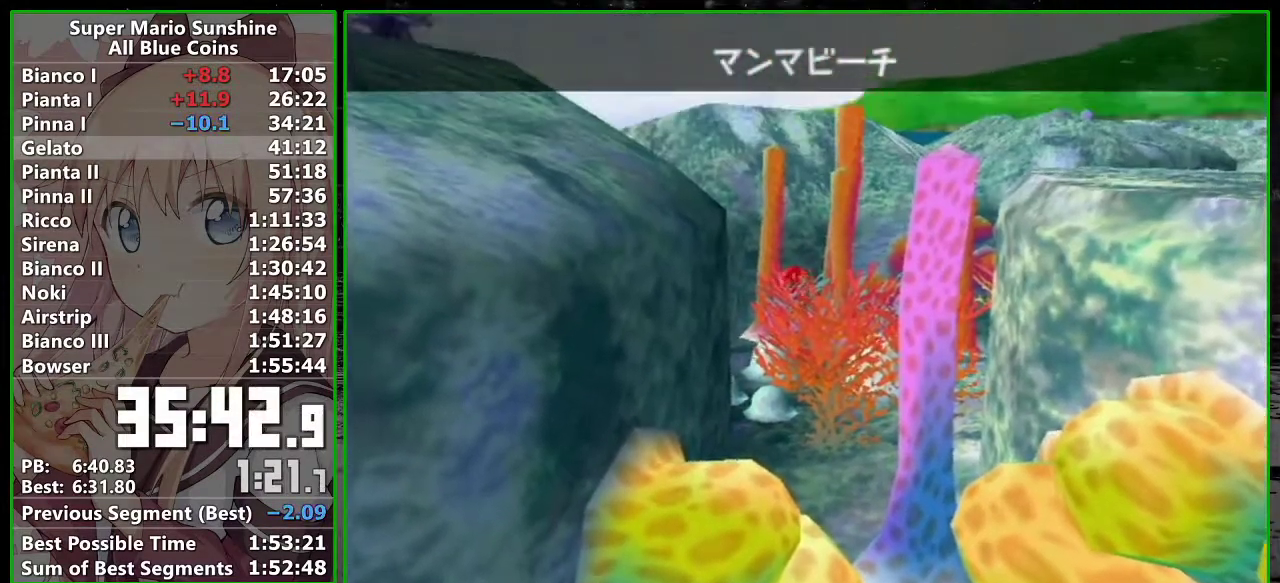
{"buttons": [], "left_stick": "center", "events": [[17, "B", "down"], [50, "A", "up"], [83, "B", "up"], [117, "A", "down"], [150, "B", "down"], [167, "A", "up"], [200, "B", "up"], [267, "A", "down"], [300, "B", "down"], [333, "A", "up"], [367, "B", "up"], [400, "A", "down"], [483, "A", "up"]]}
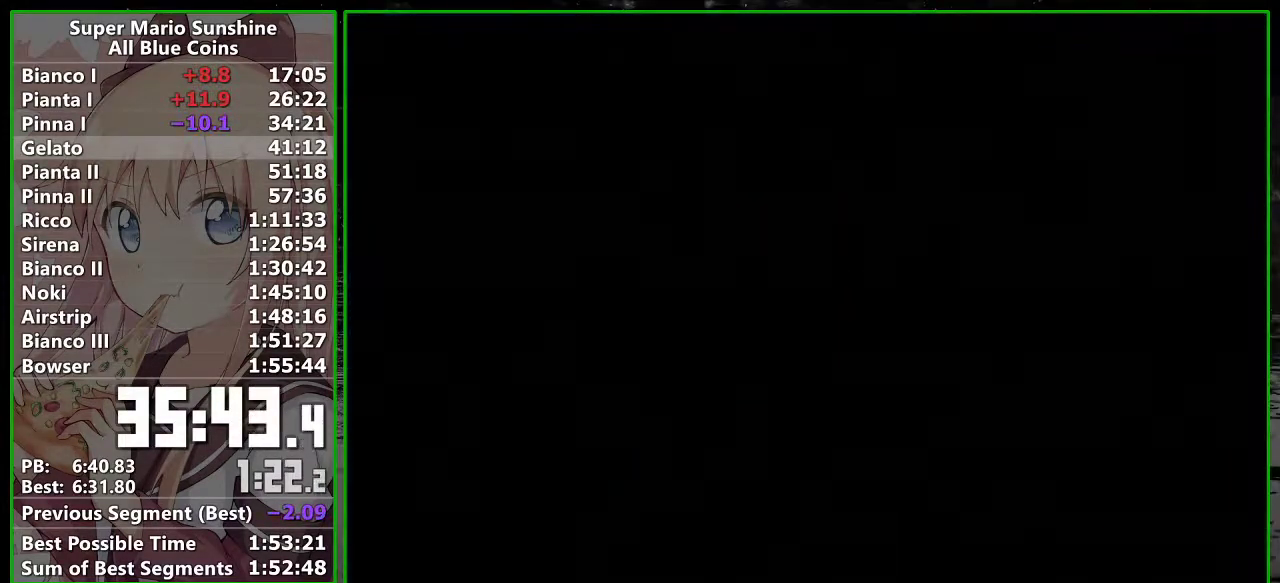
{"buttons": ["A"], "left_stick": "center", "events": [[200, "A", "down"], [267, "A", "up"], [367, "A", "down"], [417, "A", "up"], [483, "A", "down"]]}
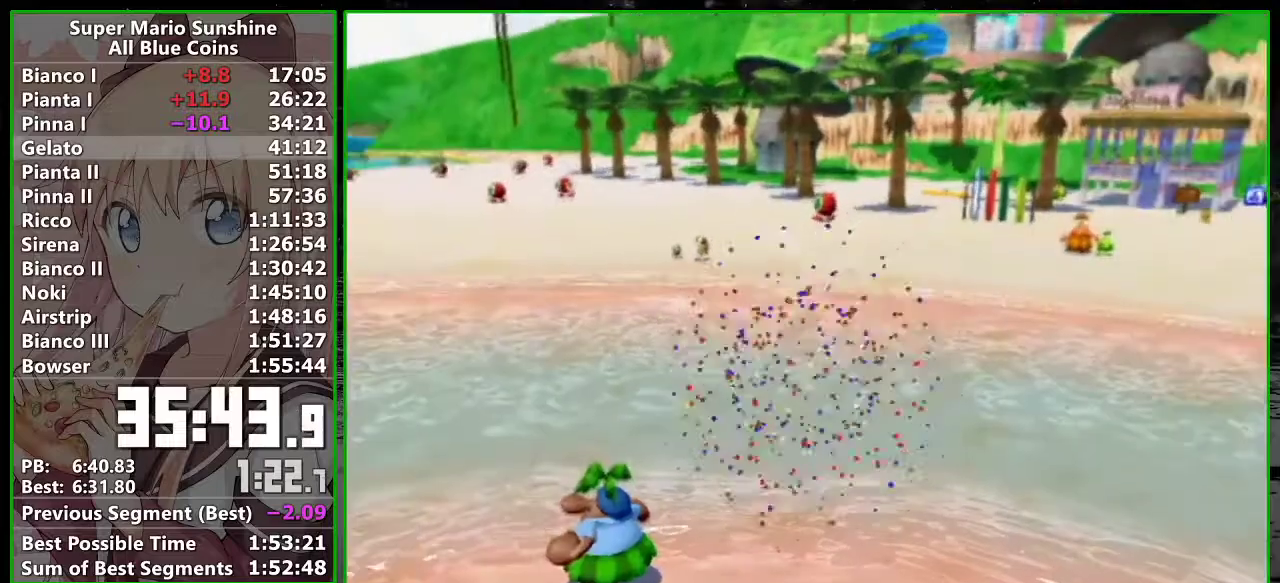
{"buttons": [], "left_stick": "up-left", "events": [[83, "A", "up"], [133, "A", "down"], [217, "A", "up"], [267, "A", "down"], [300, "left_stick", "up-left"], [367, "A", "up"]]}
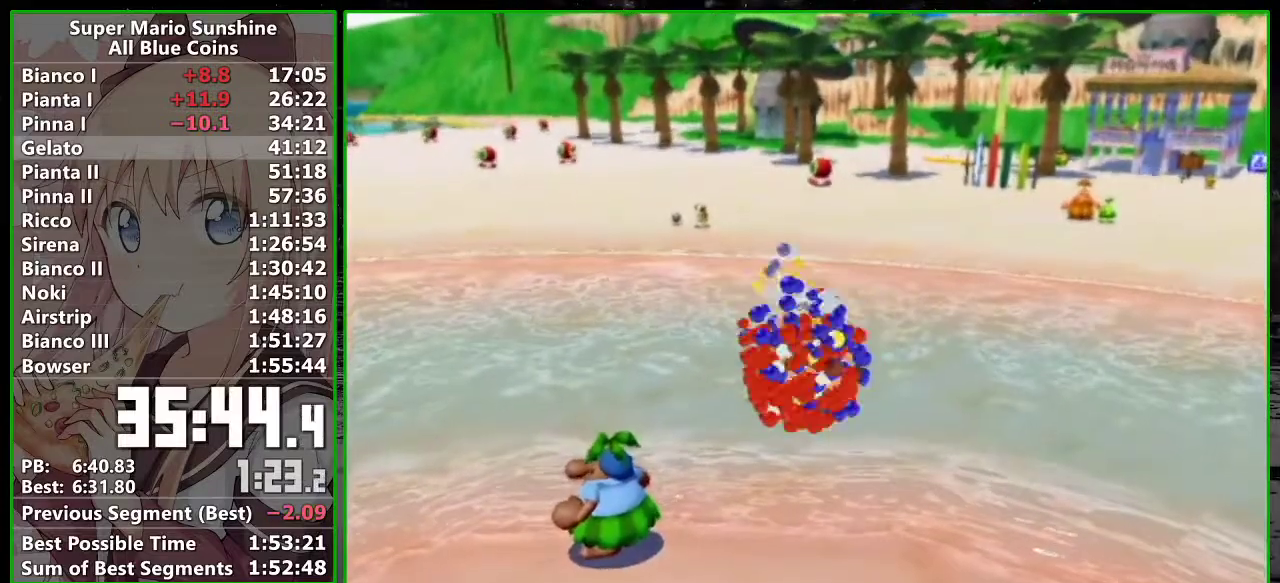
{"buttons": [], "left_stick": "up-left", "events": []}
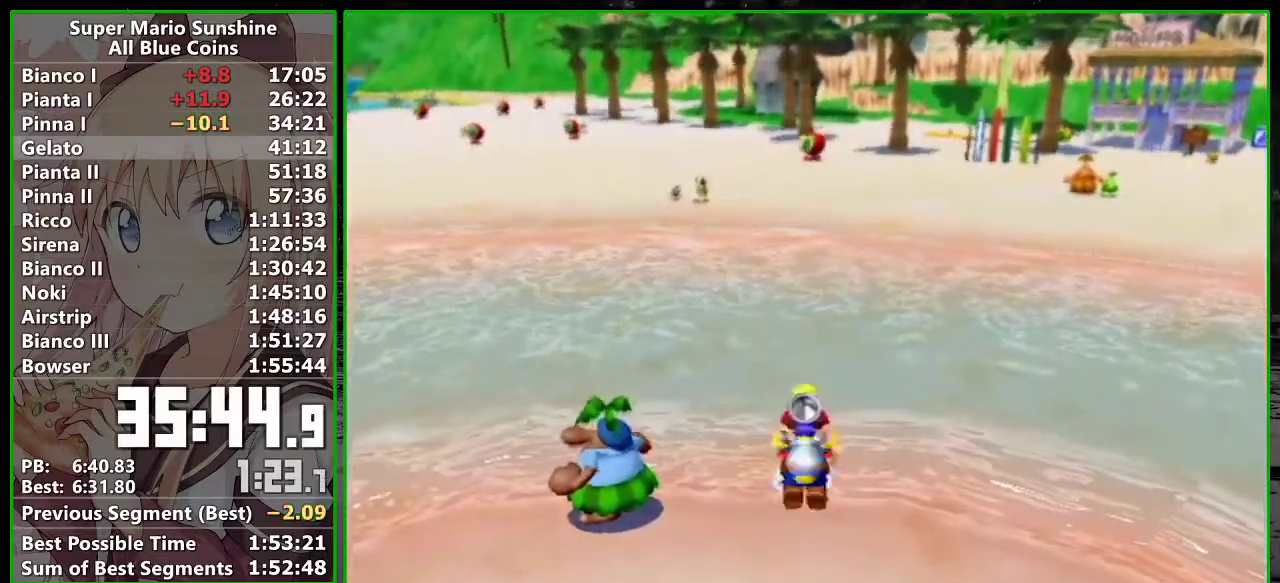
{"buttons": [], "left_stick": "up-left", "events": []}
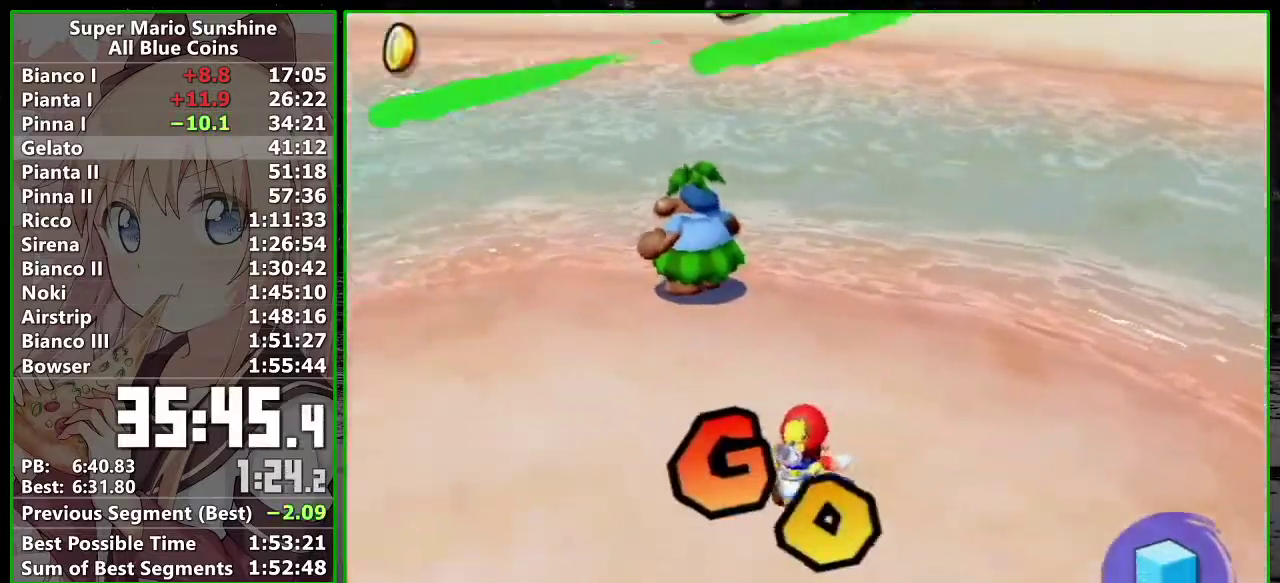
{"buttons": [], "left_stick": "up", "events": [[400, "left_stick", "up"]]}
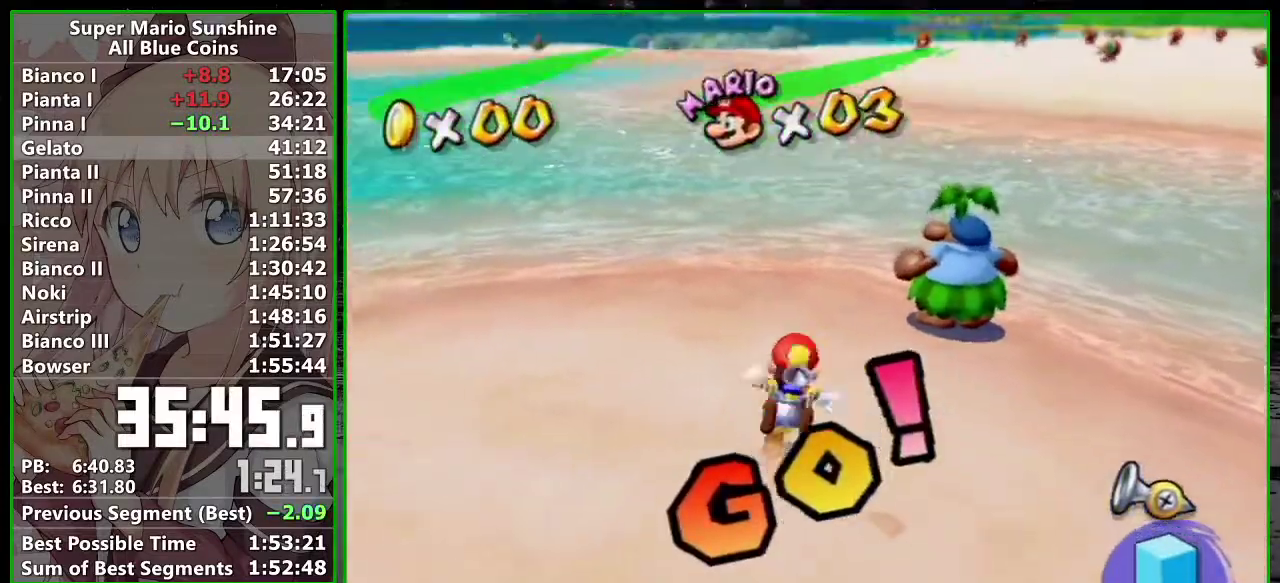
{"buttons": [], "left_stick": "center", "events": [[150, "left_stick", "center"]]}
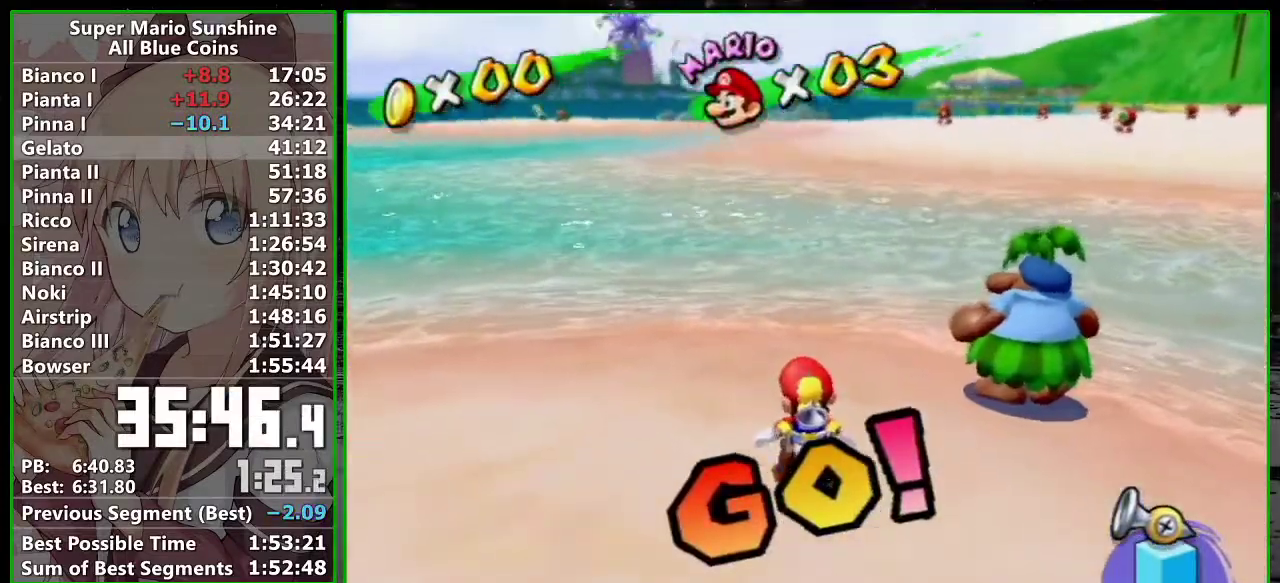
{"buttons": [], "left_stick": "center", "events": [[233, "left_stick", "up"], [333, "left_stick", "center"]]}
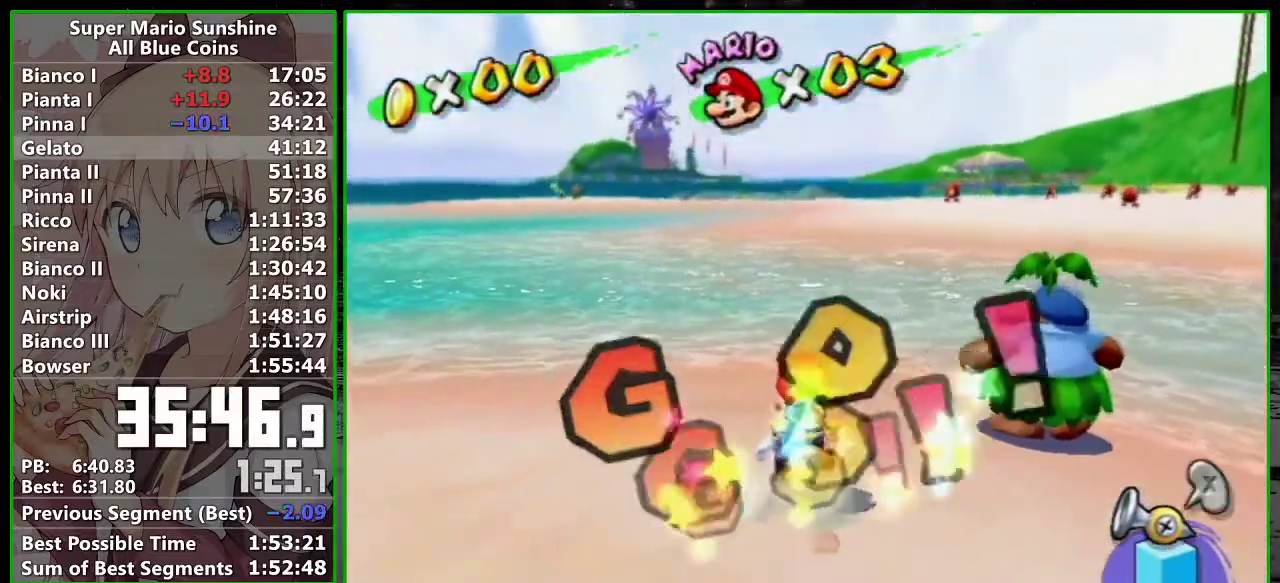
{"buttons": [], "left_stick": "center", "events": []}
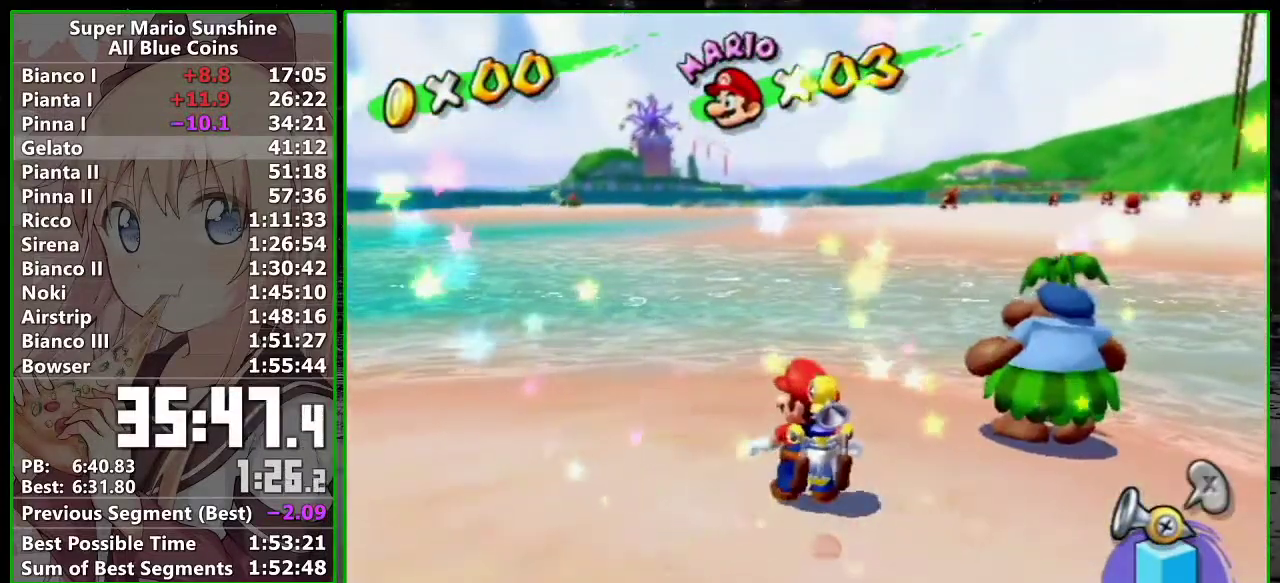
{"buttons": [], "left_stick": "up-right", "events": [[117, "left_stick", "up-right"], [233, "A", "down"], [267, "B", "down"], [467, "B", "up"], [483, "A", "up"]]}
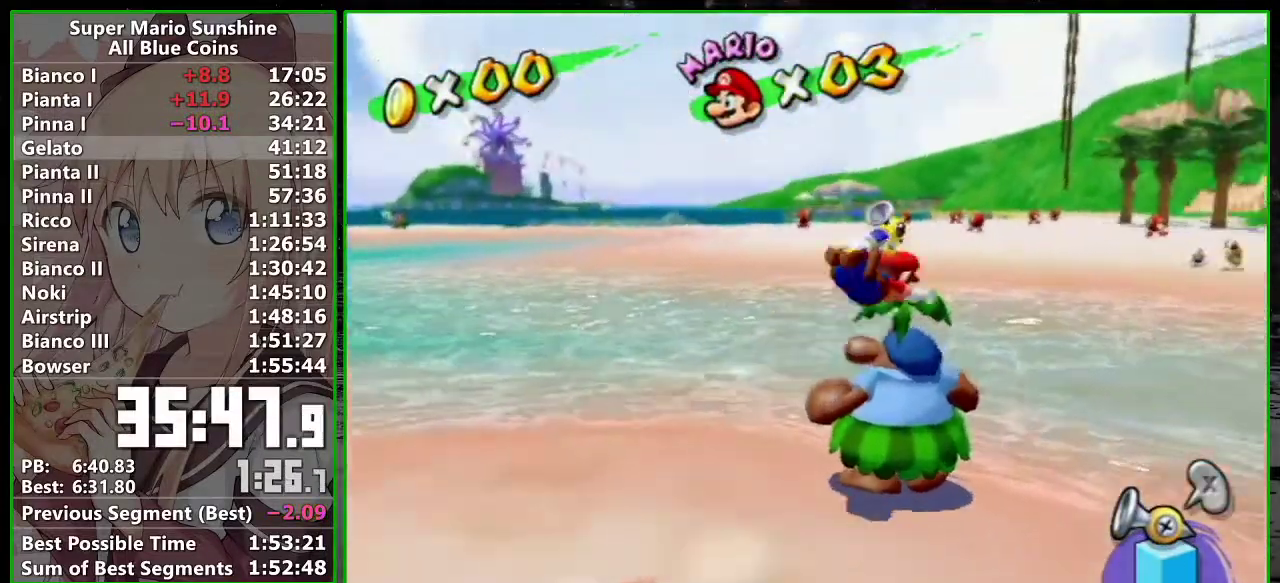
{"buttons": [], "left_stick": "up-right", "events": []}